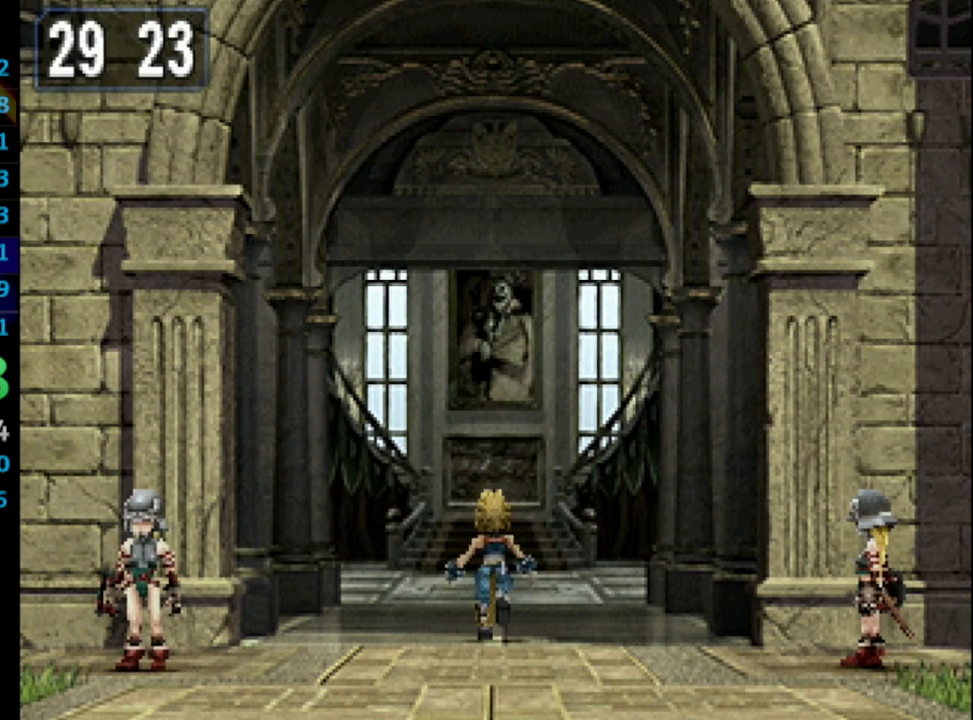
Gameplay with a controller (PlayStation layout); each line is a JSON object with the inputs held at the frame after it. "events" lists button and stick changes between this image and that frame as [ms after this image, input, new state], when the widget could be followed in between. Not read: L3 R3.
{"buttons": ["DPAD_UP"], "left_stick": "center", "right_stick": "center", "events": []}
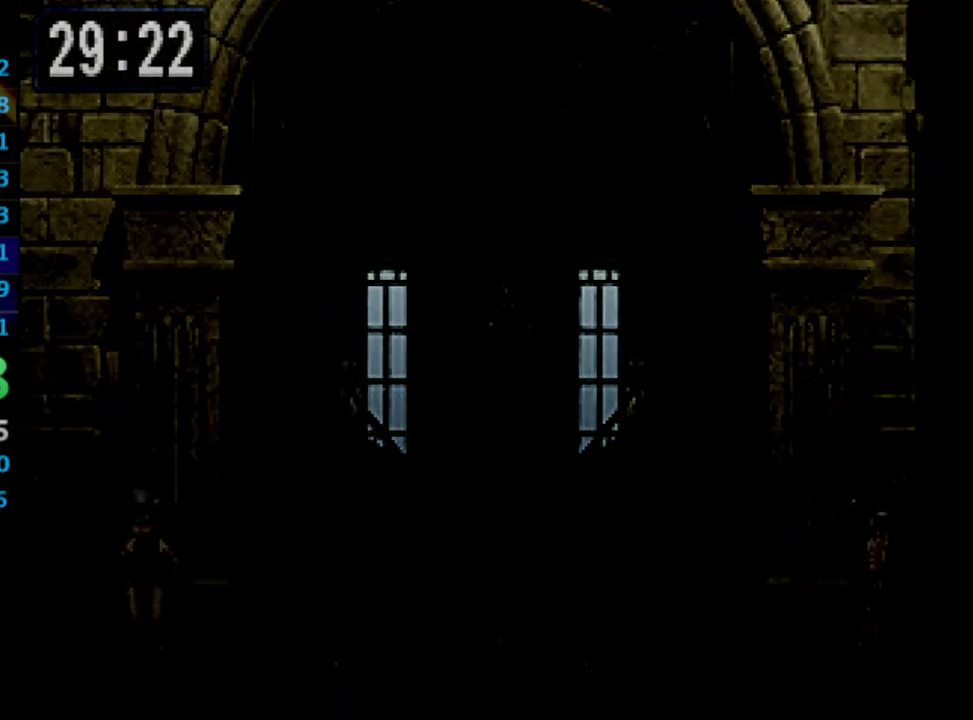
{"buttons": ["DPAD_UP", "DPAD_LEFT"], "left_stick": "center", "right_stick": "center", "events": [[117, "DPAD_LEFT", "down"]]}
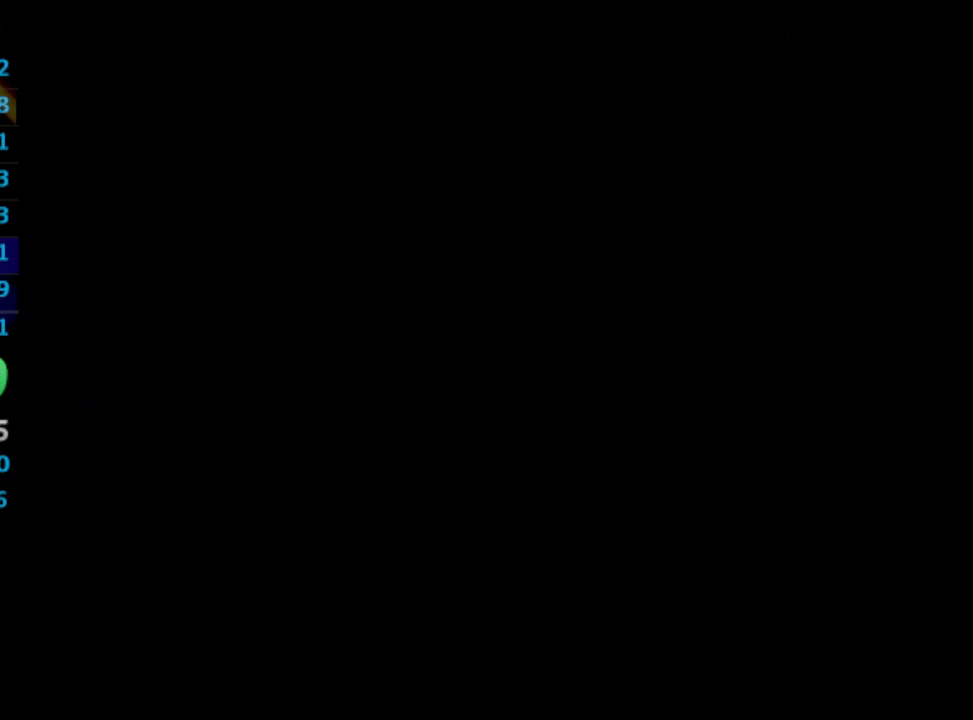
{"buttons": ["DPAD_UP", "DPAD_LEFT"], "left_stick": "center", "right_stick": "center", "events": []}
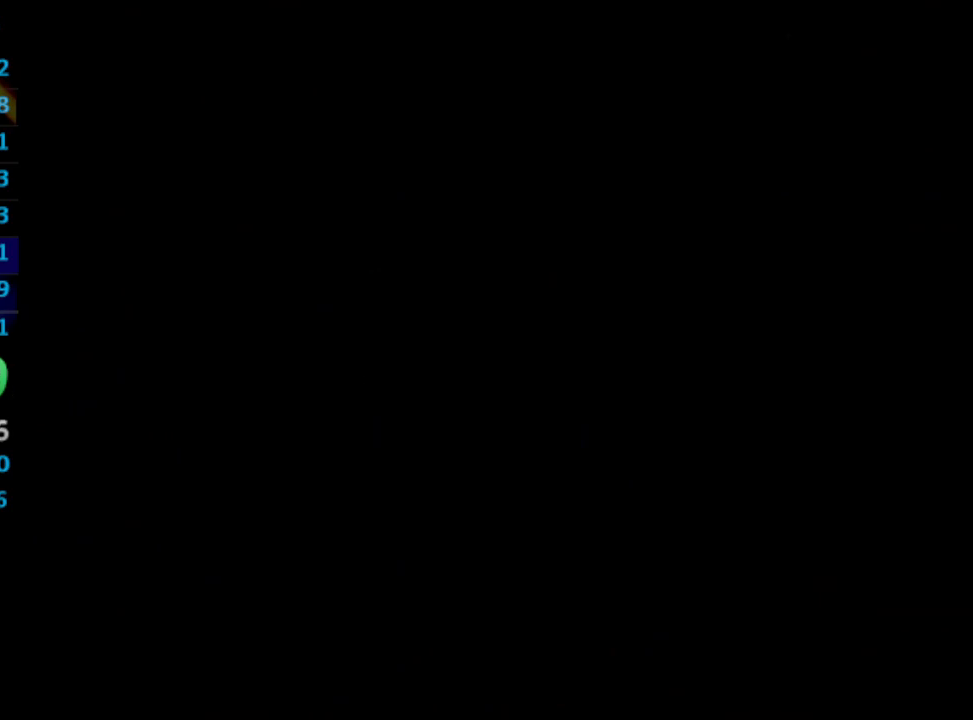
{"buttons": ["DPAD_UP", "DPAD_LEFT"], "left_stick": "center", "right_stick": "center", "events": []}
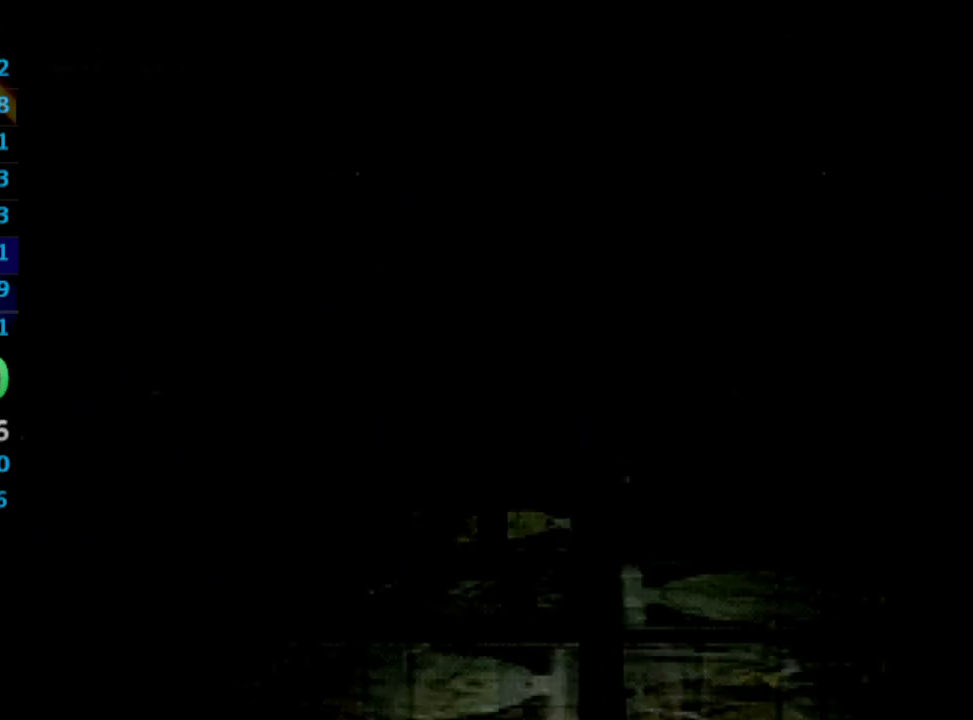
{"buttons": ["DPAD_UP", "DPAD_LEFT"], "left_stick": "center", "right_stick": "center", "events": []}
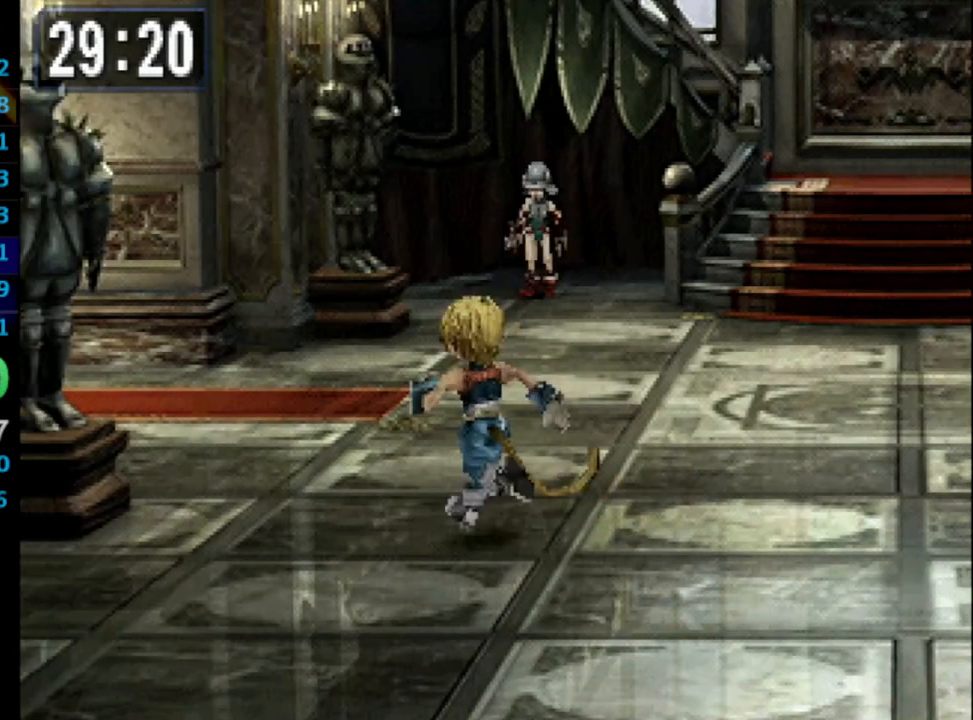
{"buttons": ["DPAD_UP", "DPAD_LEFT"], "left_stick": "center", "right_stick": "center", "events": []}
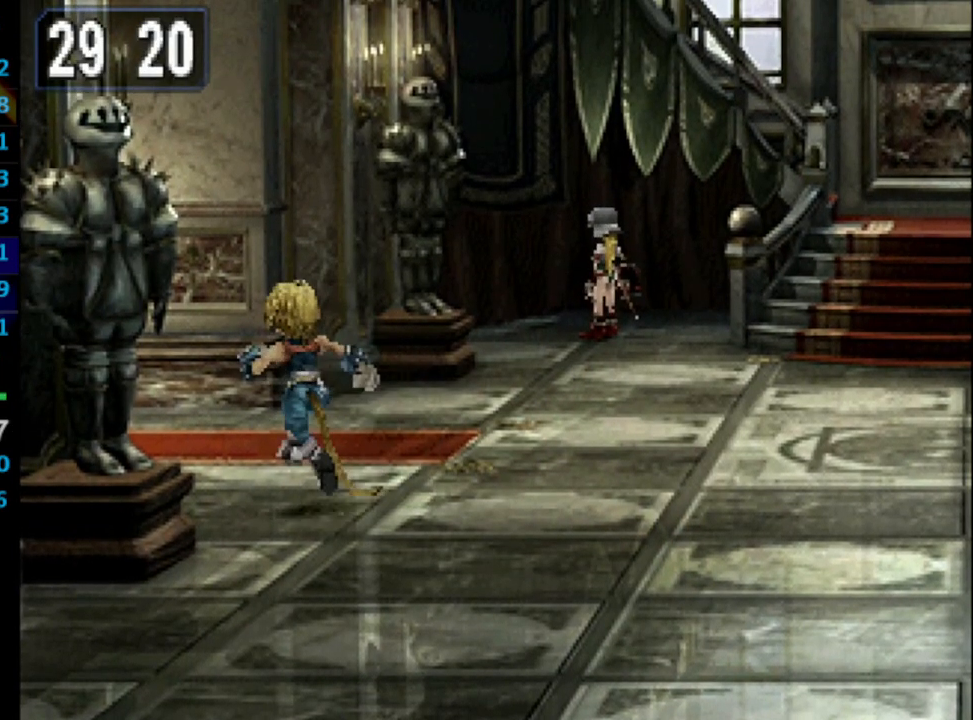
{"buttons": ["DPAD_UP", "DPAD_LEFT"], "left_stick": "center", "right_stick": "center", "events": []}
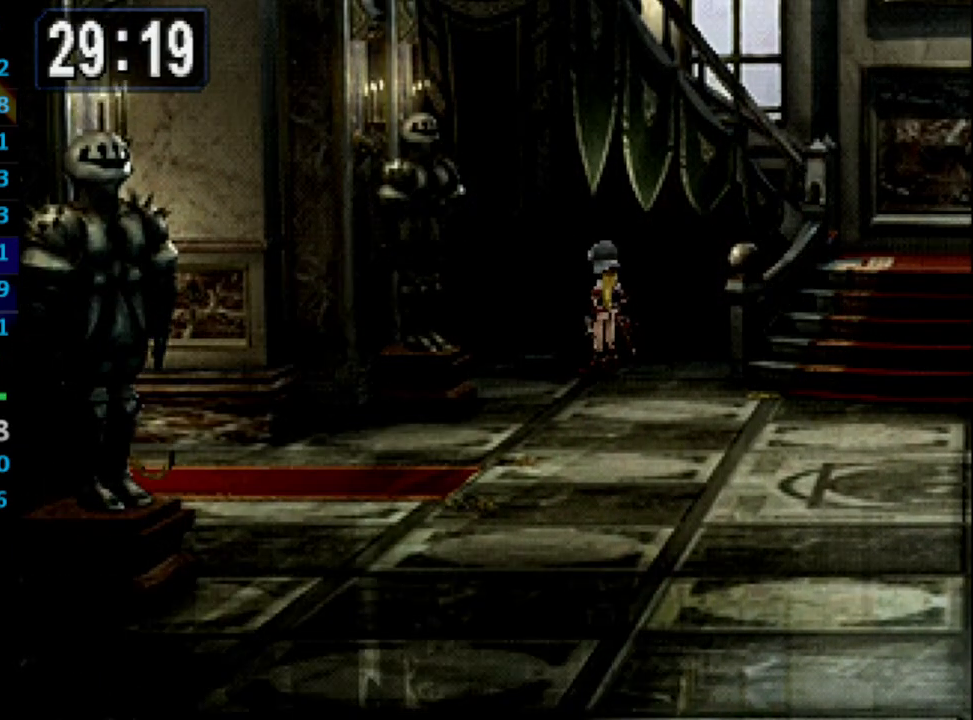
{"buttons": ["DPAD_UP", "DPAD_RIGHT"], "left_stick": "center", "right_stick": "center", "events": [[217, "DPAD_LEFT", "up"], [367, "DPAD_RIGHT", "down"]]}
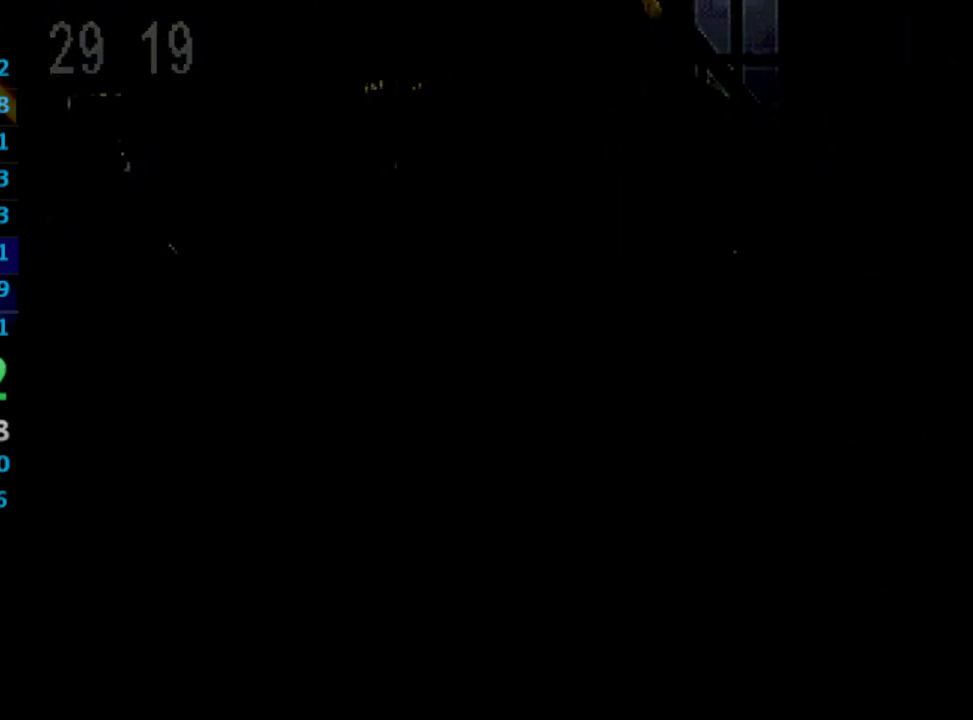
{"buttons": ["DPAD_UP", "DPAD_RIGHT"], "left_stick": "center", "right_stick": "center", "events": []}
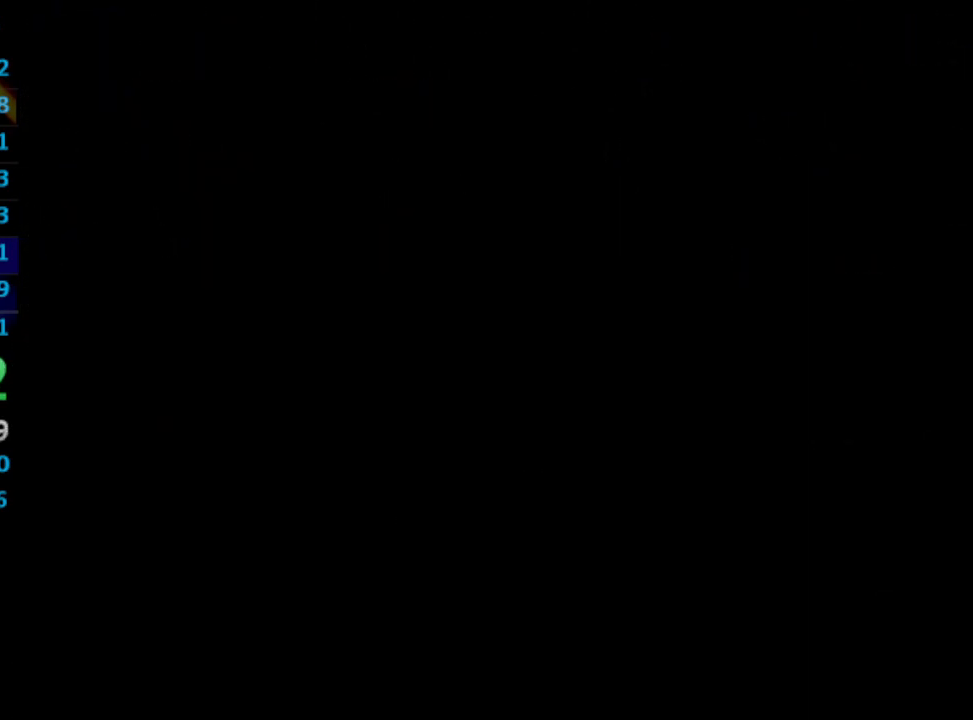
{"buttons": ["DPAD_UP", "DPAD_RIGHT"], "left_stick": "center", "right_stick": "center", "events": []}
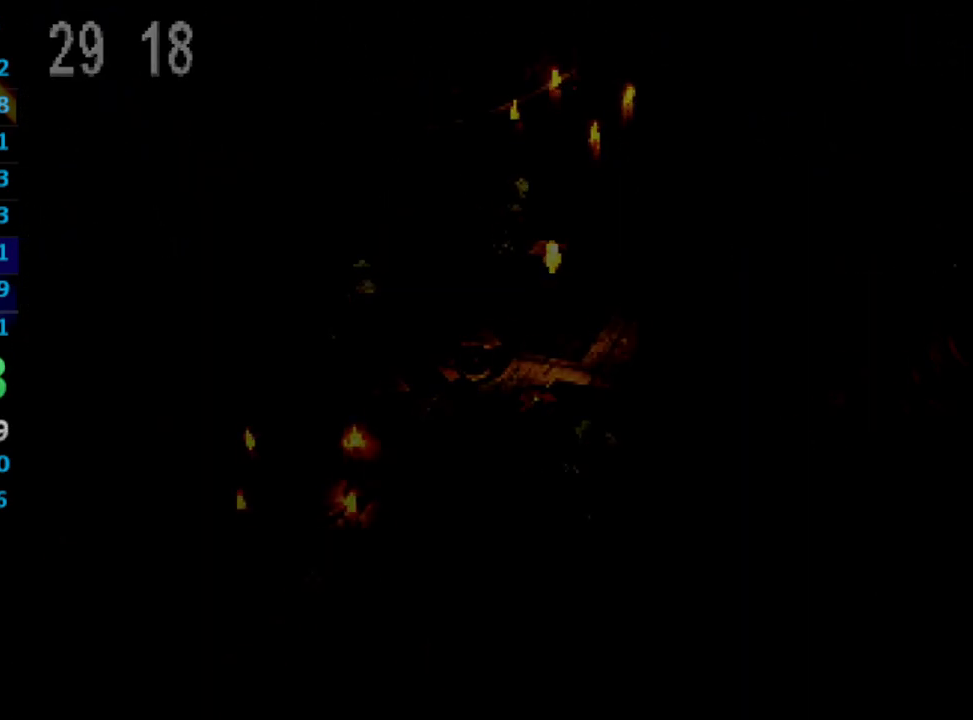
{"buttons": ["DPAD_UP", "DPAD_RIGHT"], "left_stick": "center", "right_stick": "center", "events": []}
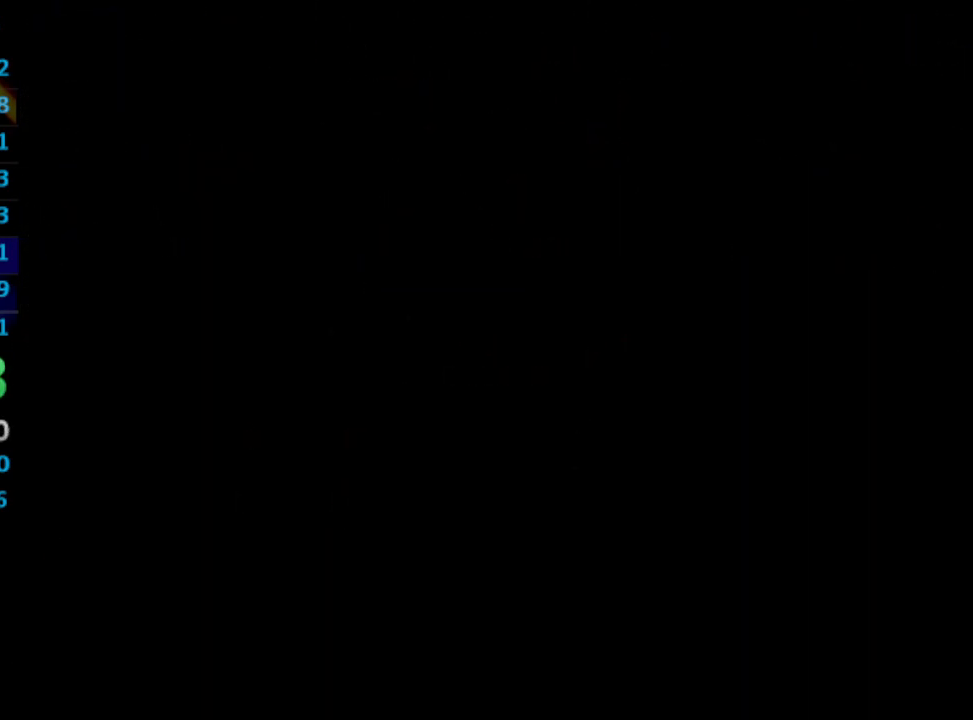
{"buttons": ["DPAD_UP", "DPAD_RIGHT"], "left_stick": "center", "right_stick": "center", "events": []}
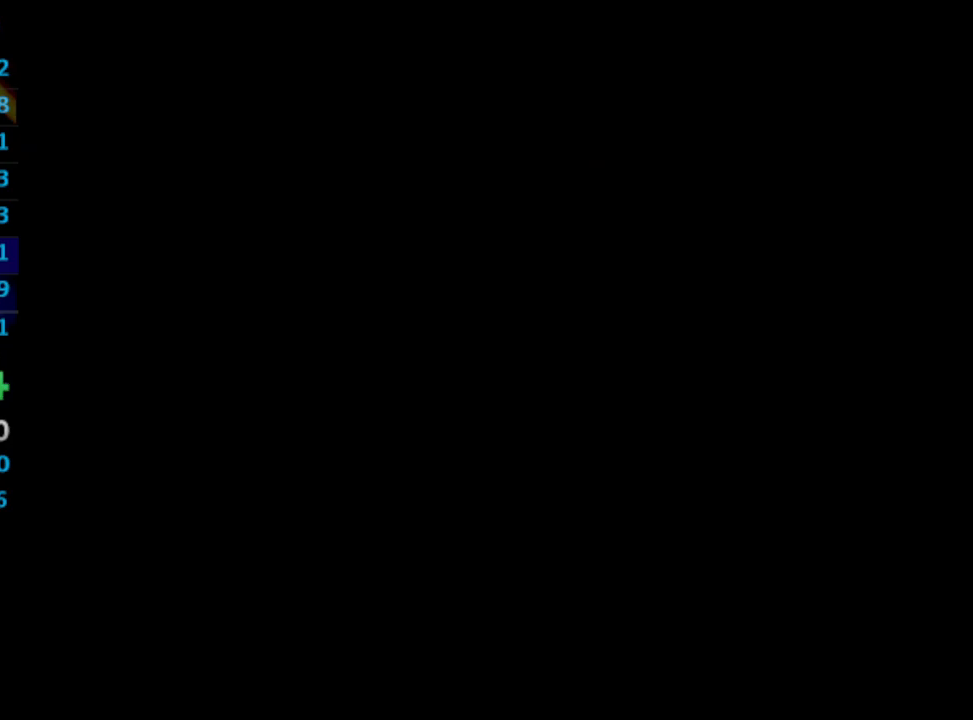
{"buttons": ["DPAD_UP", "DPAD_RIGHT"], "left_stick": "center", "right_stick": "center", "events": []}
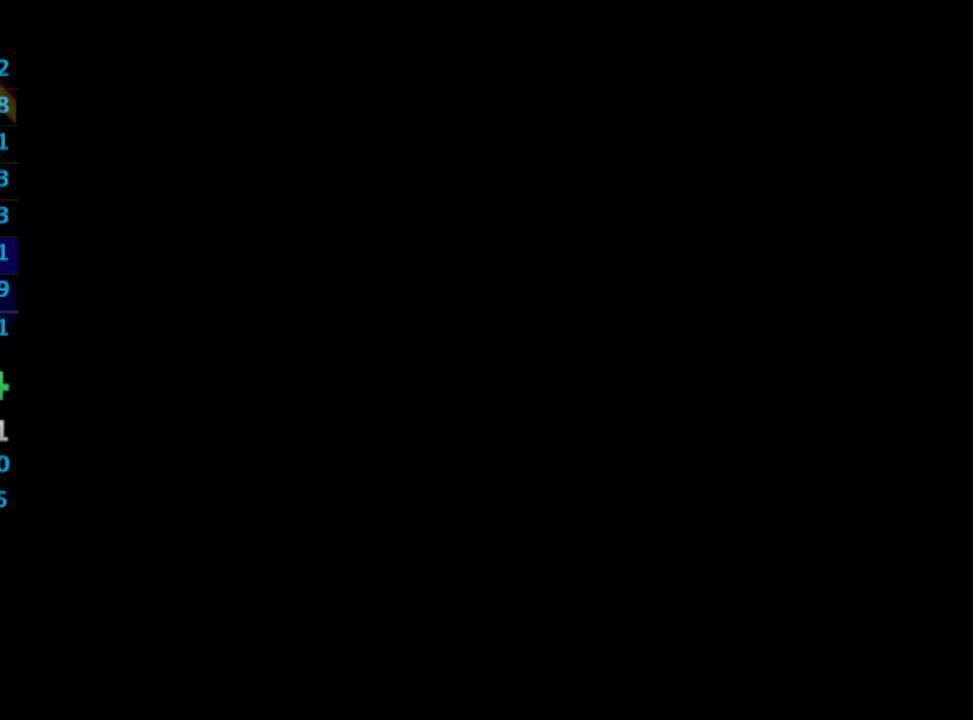
{"buttons": ["DPAD_UP", "DPAD_RIGHT"], "left_stick": "center", "right_stick": "center", "events": []}
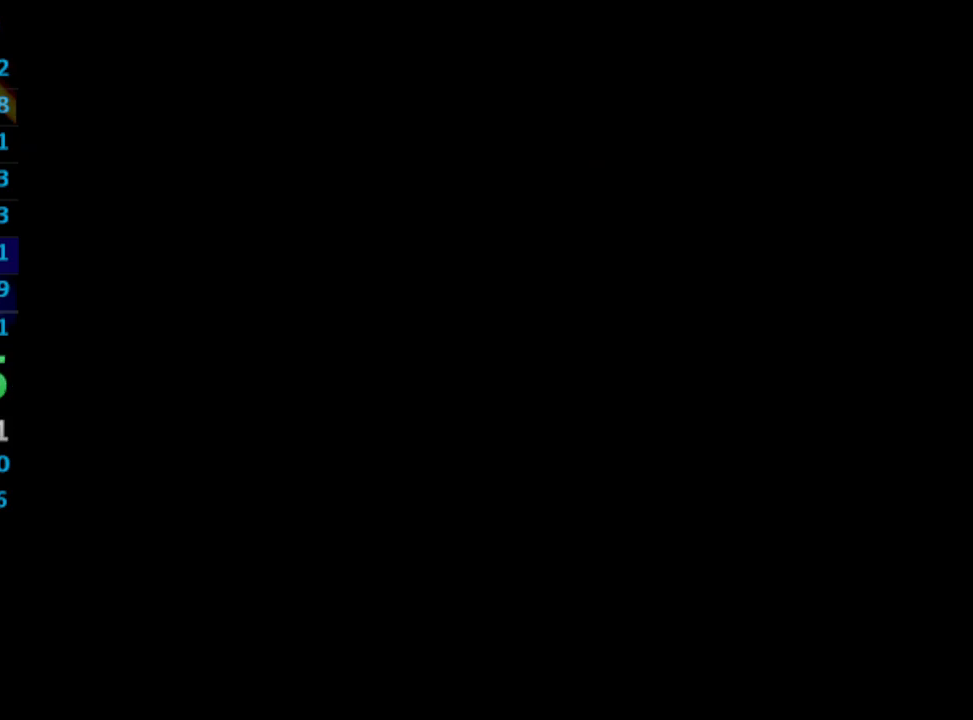
{"buttons": ["DPAD_UP", "DPAD_RIGHT"], "left_stick": "center", "right_stick": "center", "events": []}
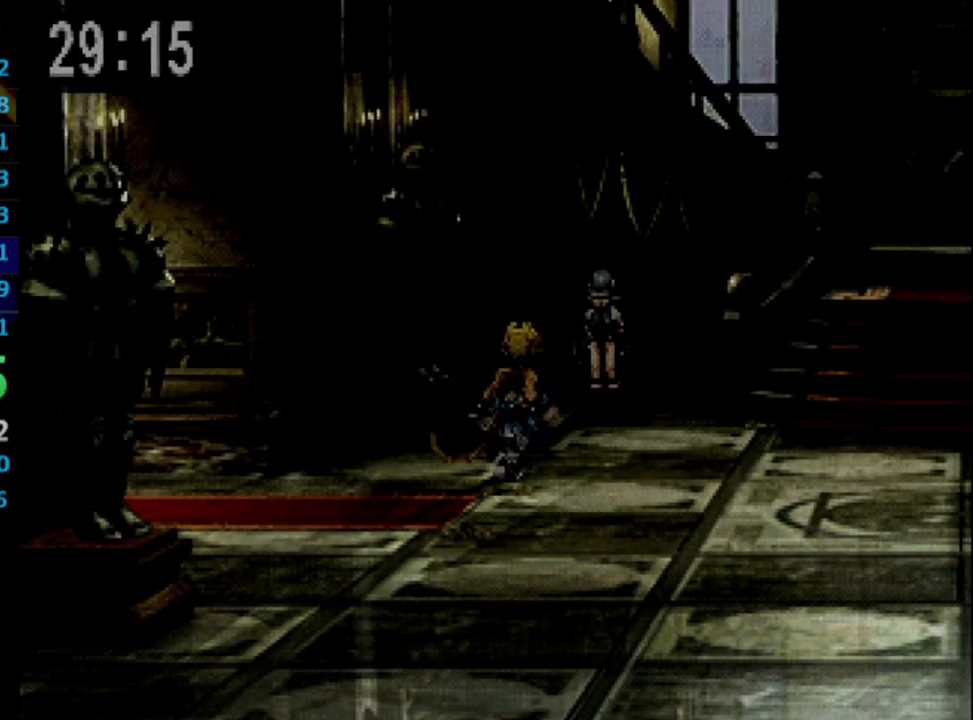
{"buttons": ["DPAD_UP", "DPAD_RIGHT"], "left_stick": "center", "right_stick": "center", "events": []}
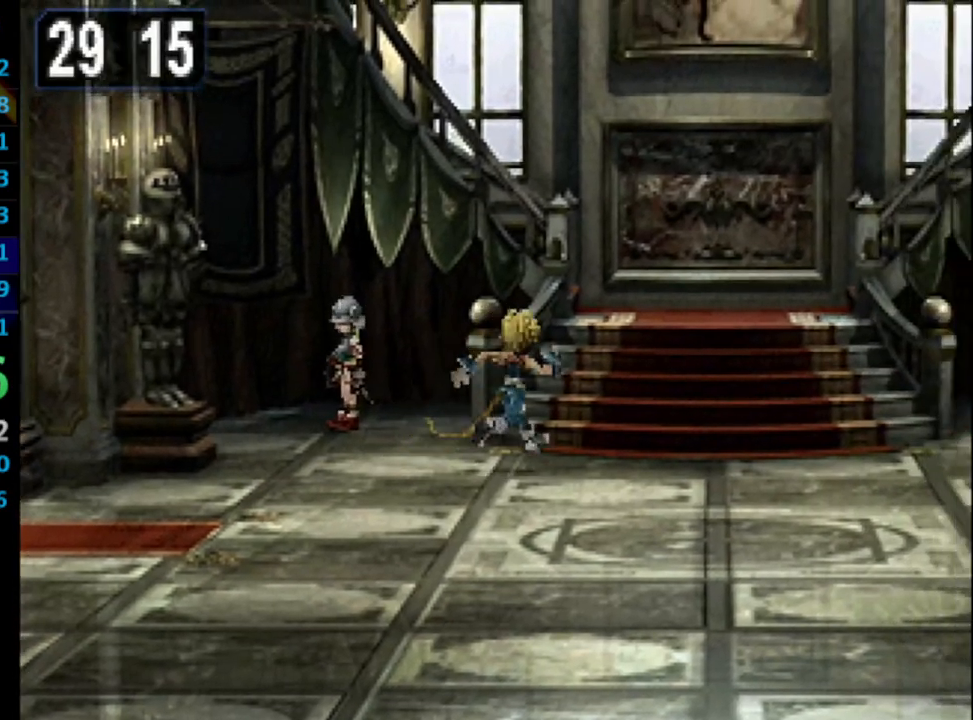
{"buttons": ["DPAD_UP"], "left_stick": "center", "right_stick": "center", "events": [[133, "DPAD_RIGHT", "up"]]}
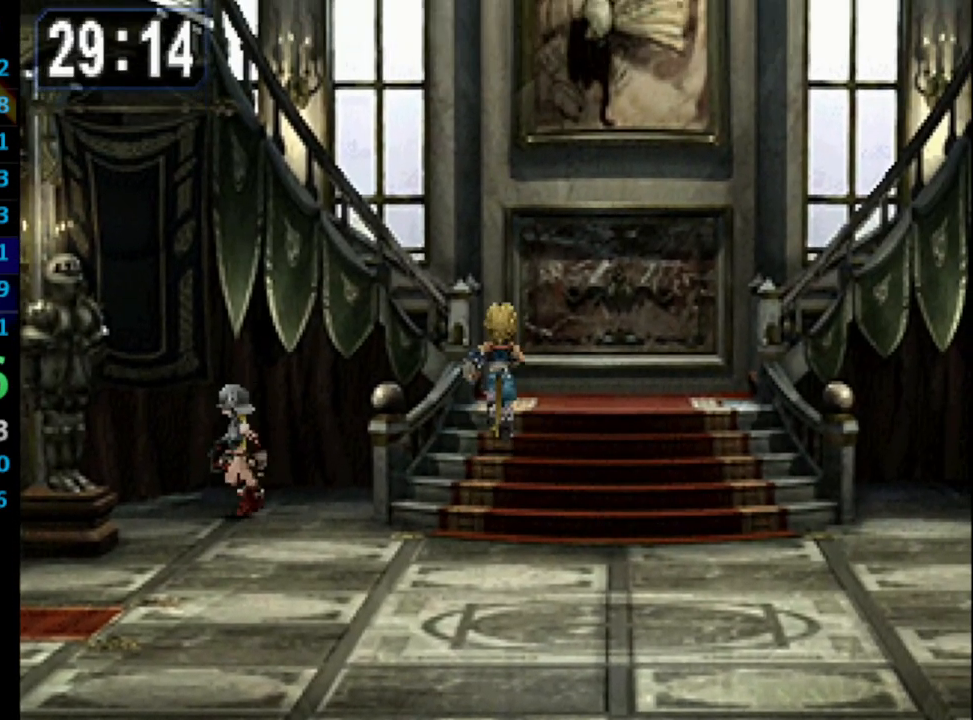
{"buttons": ["DPAD_LEFT"], "left_stick": "center", "right_stick": "center", "events": [[200, "DPAD_LEFT", "down"], [383, "DPAD_UP", "up"]]}
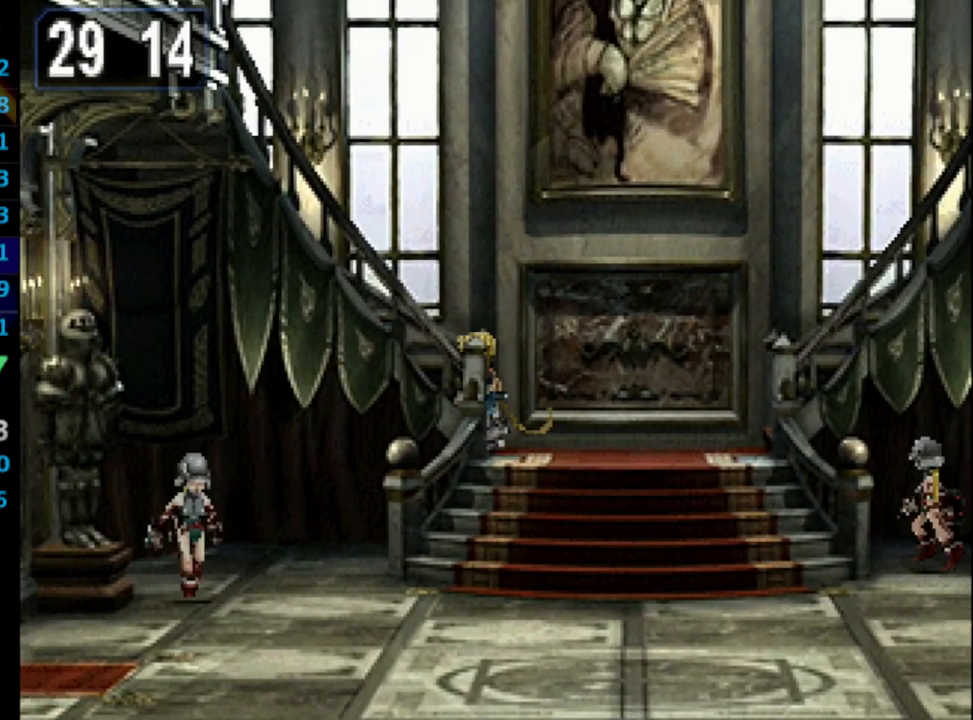
{"buttons": ["DPAD_DOWN", "DPAD_LEFT"], "left_stick": "center", "right_stick": "center", "events": [[500, "DPAD_DOWN", "down"]]}
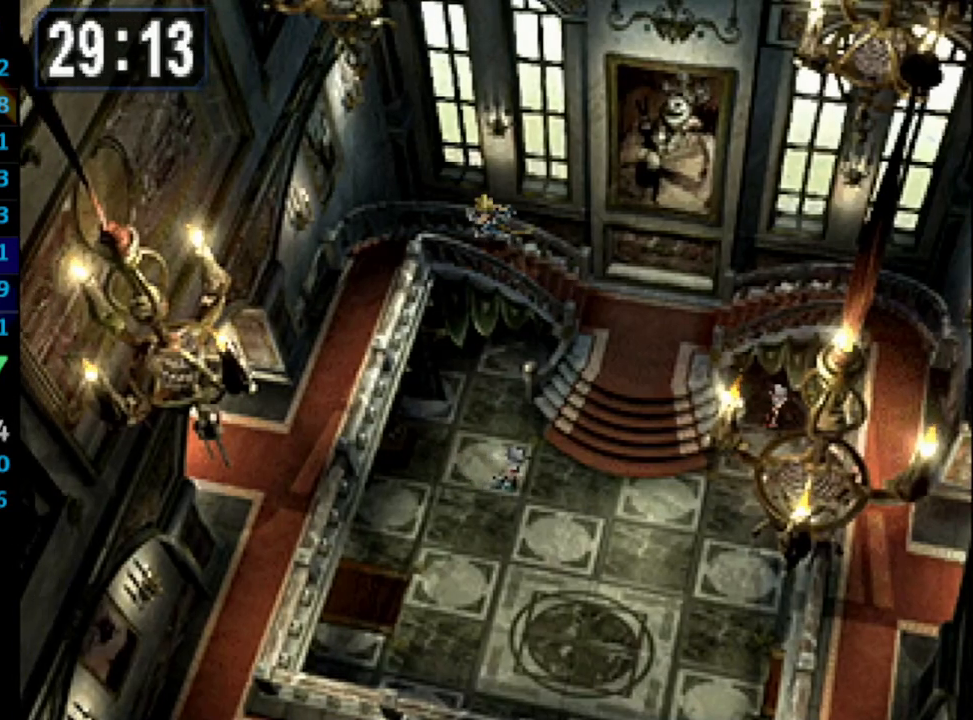
{"buttons": ["DPAD_DOWN"], "left_stick": "center", "right_stick": "center", "events": [[283, "DPAD_LEFT", "up"]]}
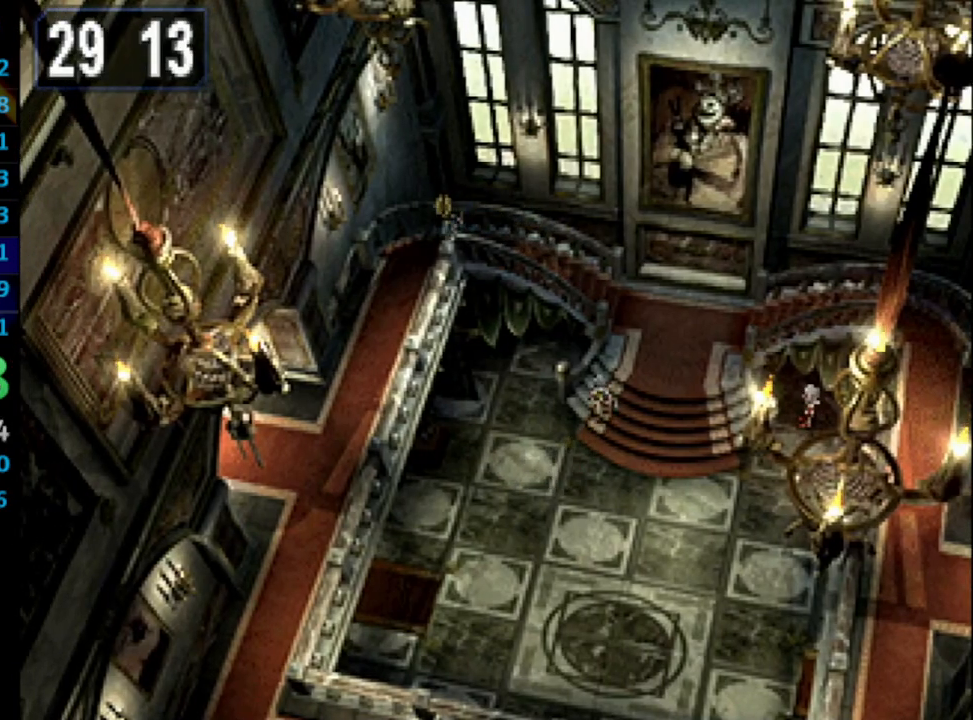
{"buttons": ["DPAD_DOWN"], "left_stick": "center", "right_stick": "center", "events": []}
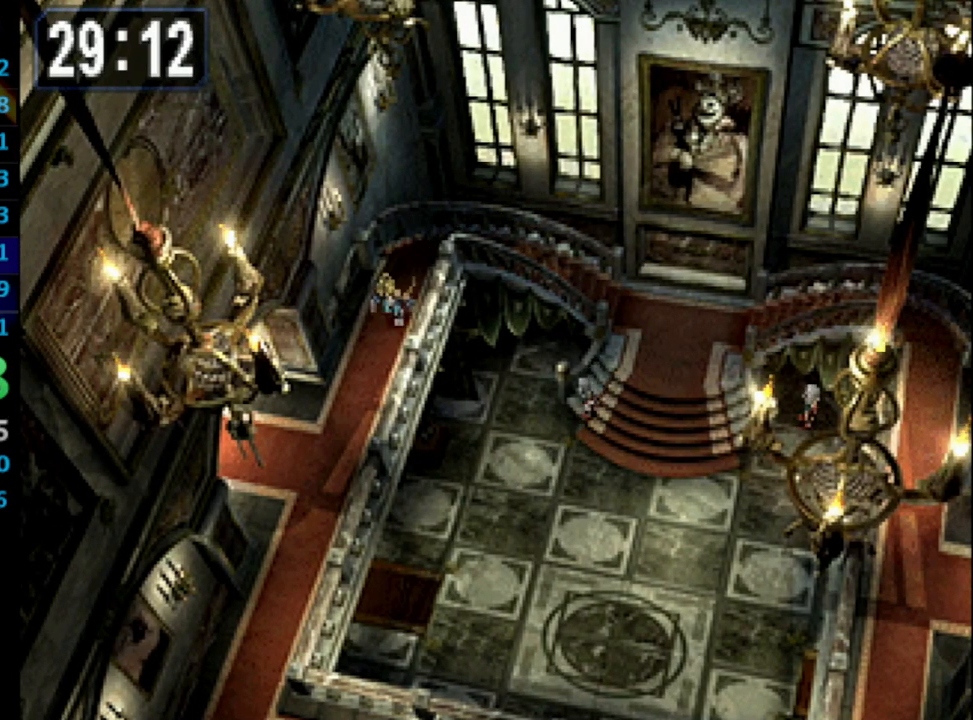
{"buttons": ["DPAD_DOWN"], "left_stick": "center", "right_stick": "center", "events": []}
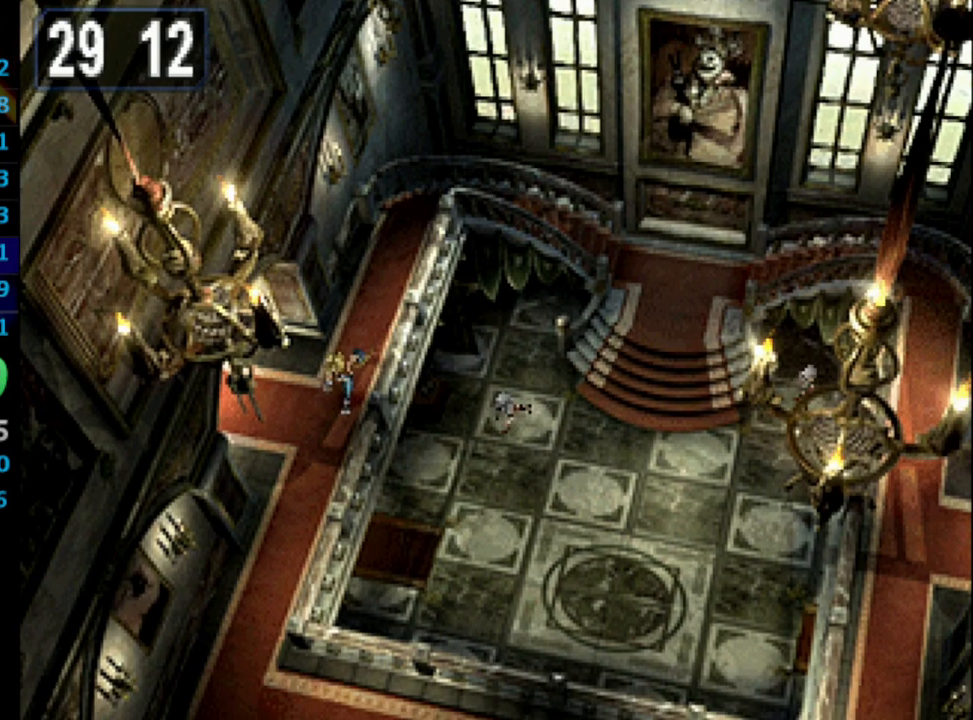
{"buttons": ["DPAD_DOWN"], "left_stick": "center", "right_stick": "center", "events": []}
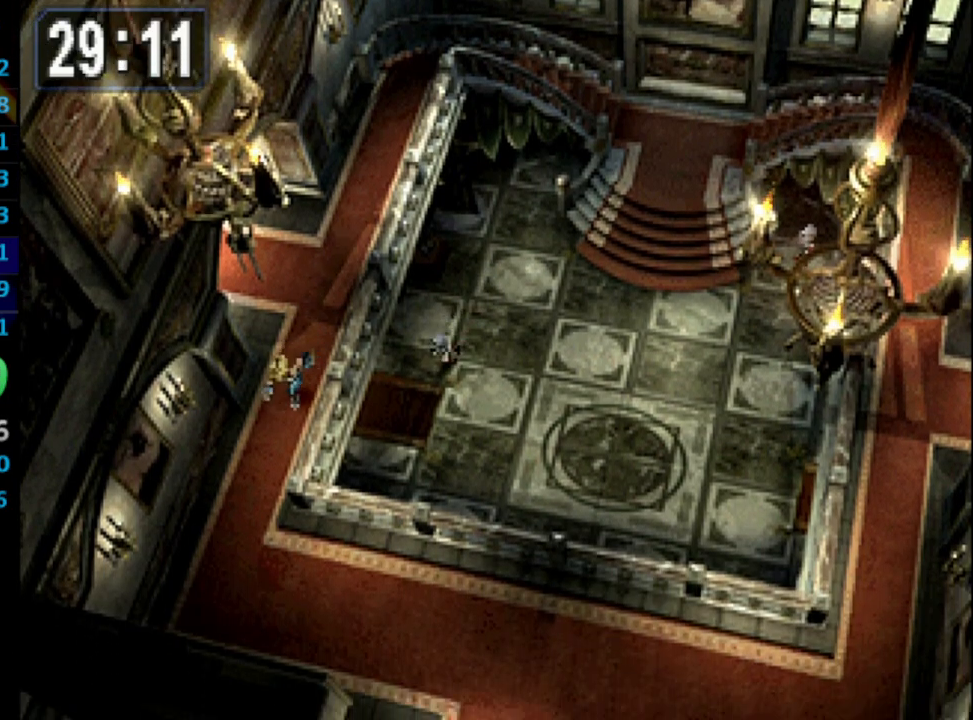
{"buttons": ["DPAD_DOWN", "DPAD_RIGHT"], "left_stick": "center", "right_stick": "center", "events": [[417, "DPAD_RIGHT", "down"]]}
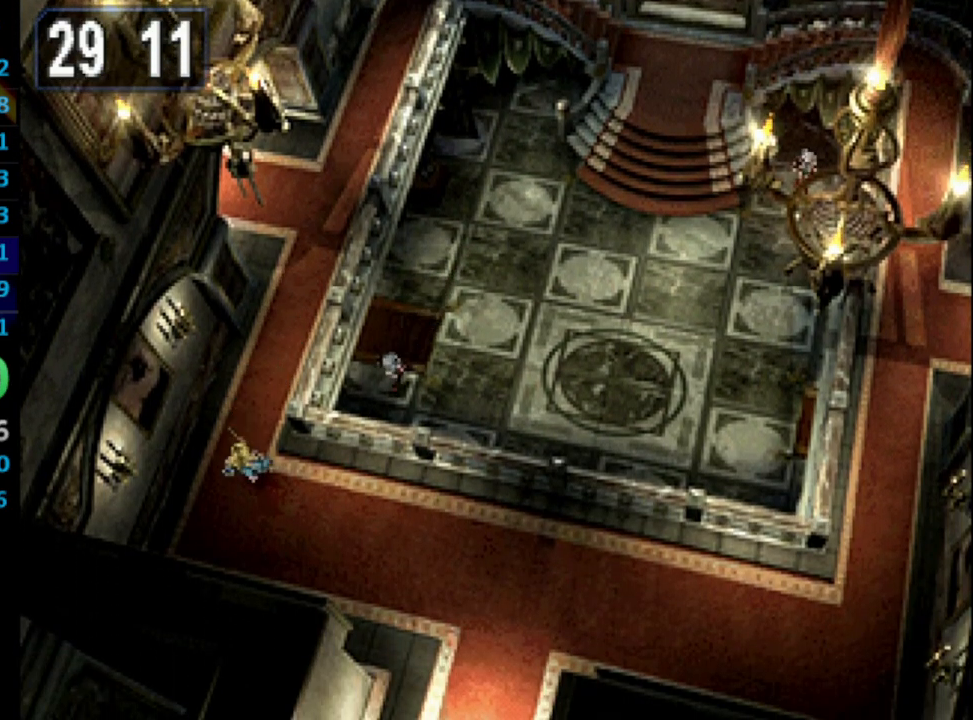
{"buttons": ["DPAD_RIGHT"], "left_stick": "center", "right_stick": "center", "events": [[417, "DPAD_DOWN", "up"]]}
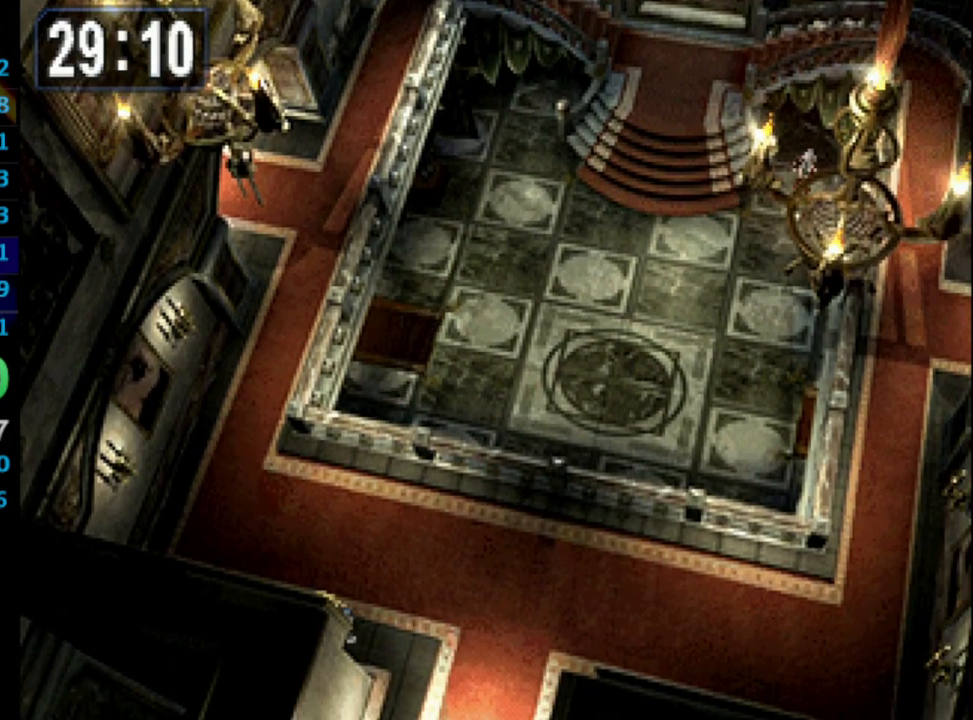
{"buttons": ["DPAD_DOWN"], "left_stick": "center", "right_stick": "center", "events": [[100, "DPAD_DOWN", "down"], [283, "DPAD_RIGHT", "up"]]}
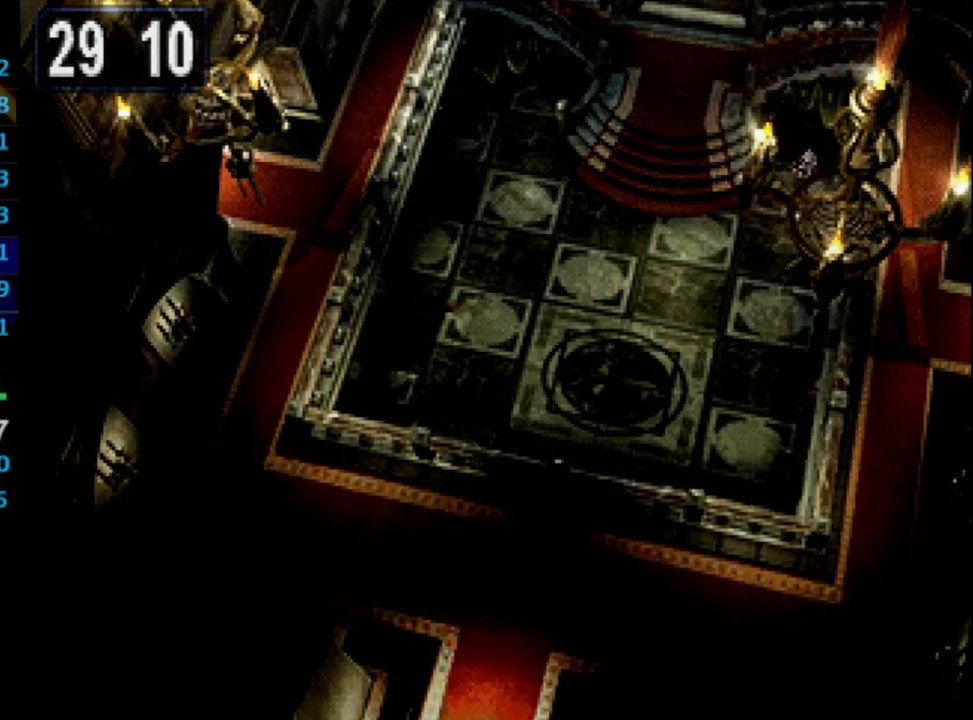
{"buttons": ["DPAD_LEFT"], "left_stick": "center", "right_stick": "center", "events": [[50, "DPAD_LEFT", "down"], [83, "DPAD_DOWN", "up"]]}
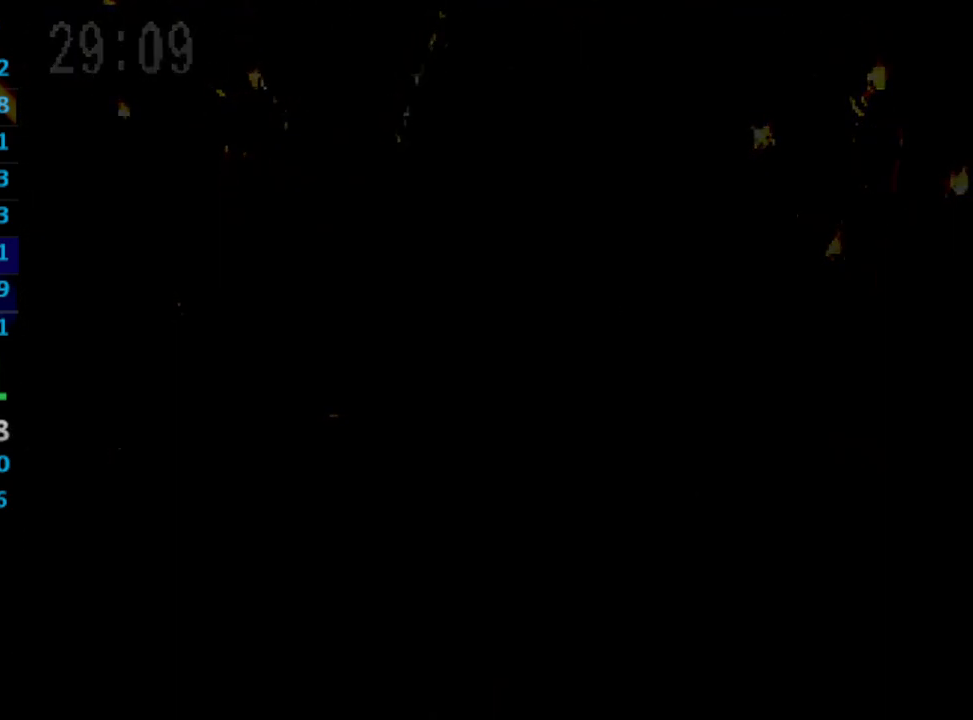
{"buttons": ["DPAD_LEFT"], "left_stick": "center", "right_stick": "center", "events": []}